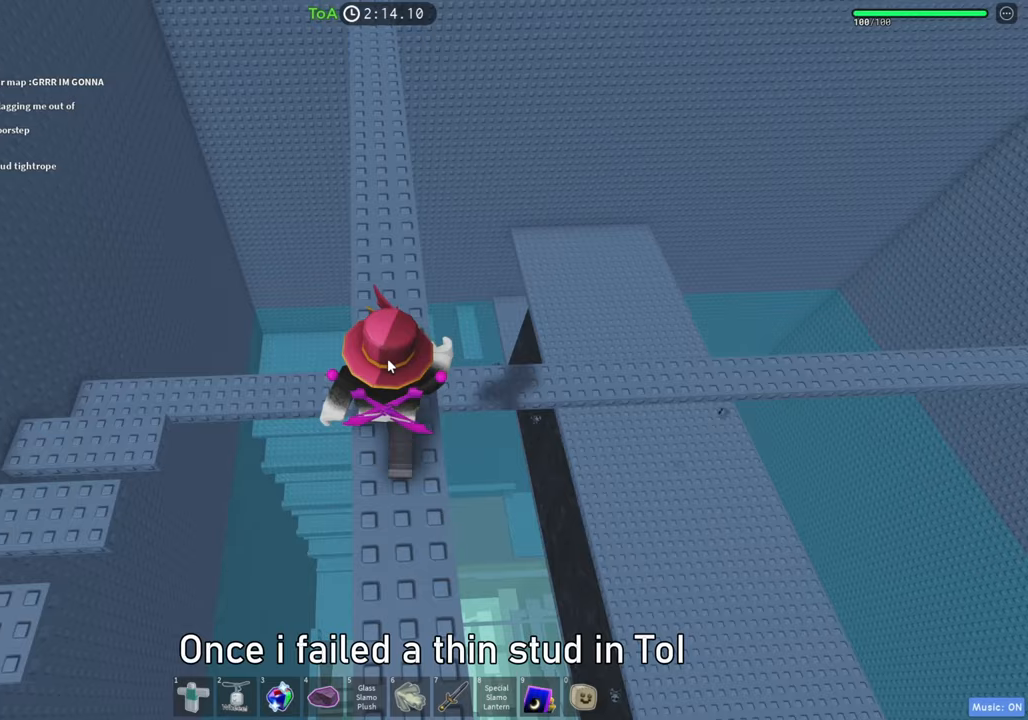
Gameplay with keyboard; each line is a JSON object with the keys held at the frame after it. "events" lists presses ("down") and releases ("up") of "a", "ctrl", "d", "e", "f", "q", "r", "s", "shift", "space", "tab" and "w" between this image and that frame as [ms after this image, input, new state], when the widget could be followed in between. No other keys are recorded. Mouse input is not recorded.
{"keys": ["w"], "events": []}
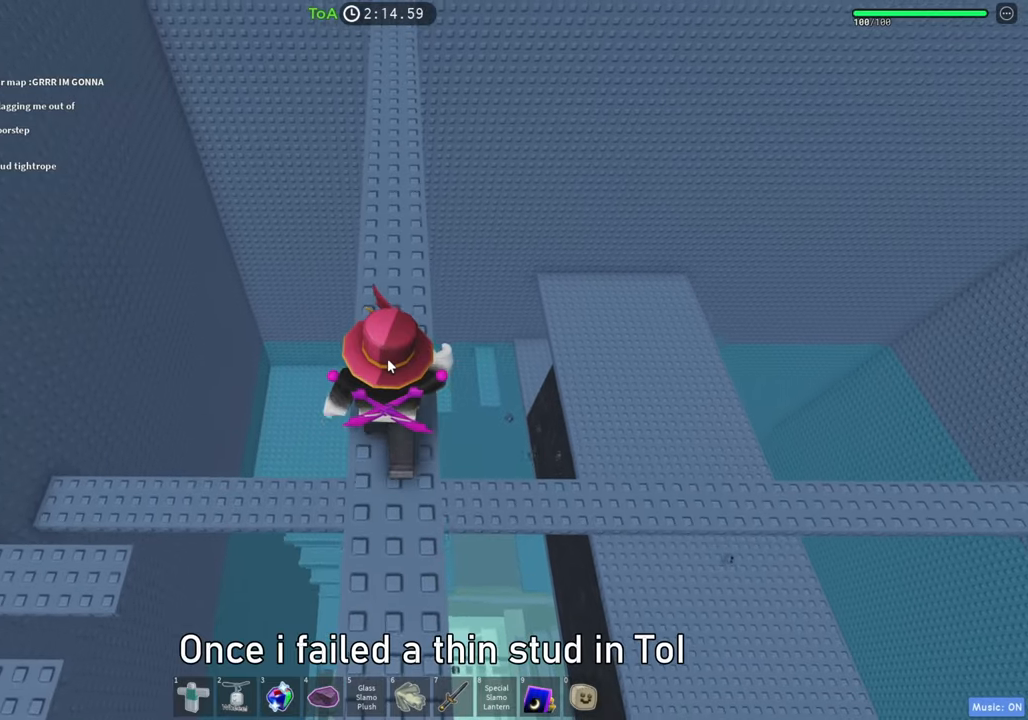
{"keys": ["w"], "events": []}
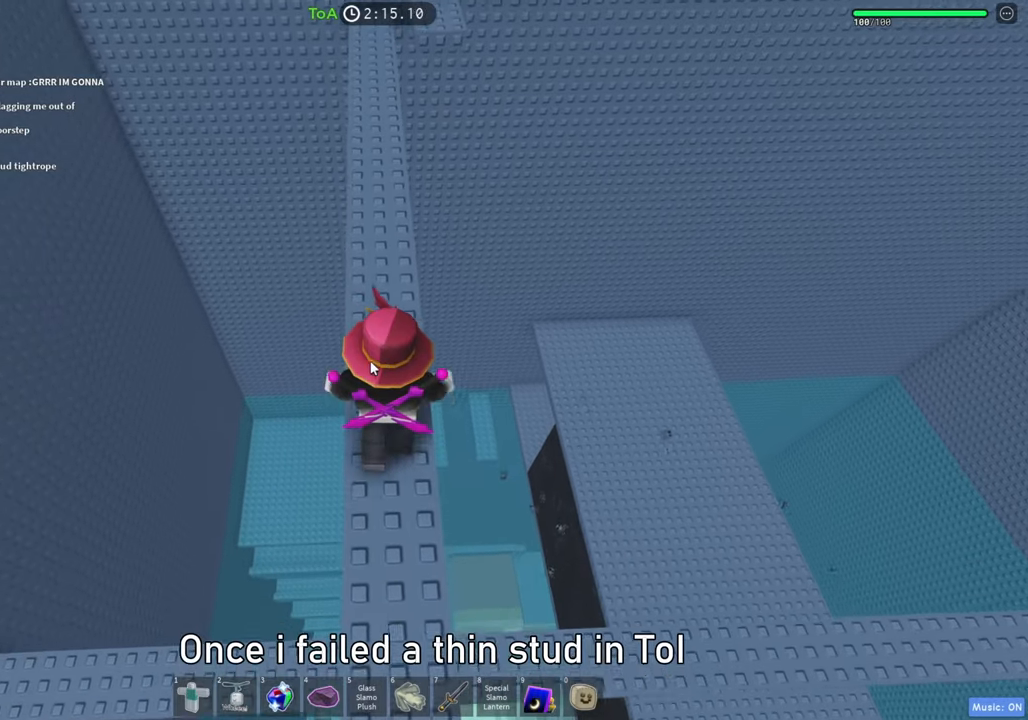
{"keys": ["w"], "events": []}
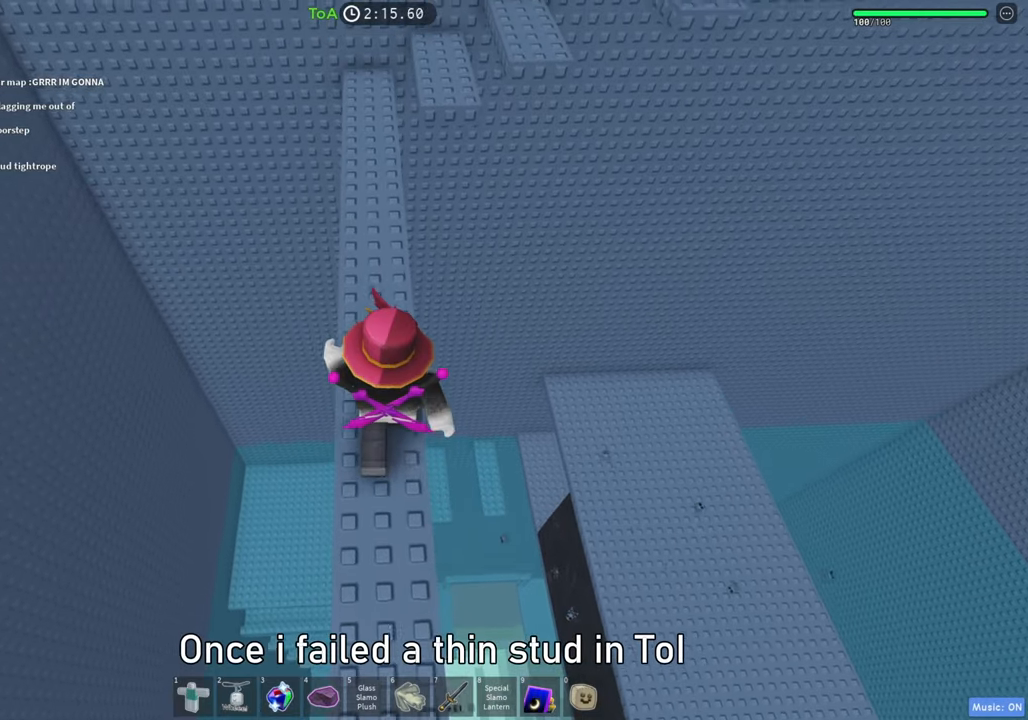
{"keys": [], "events": [[217, "w", "up"]]}
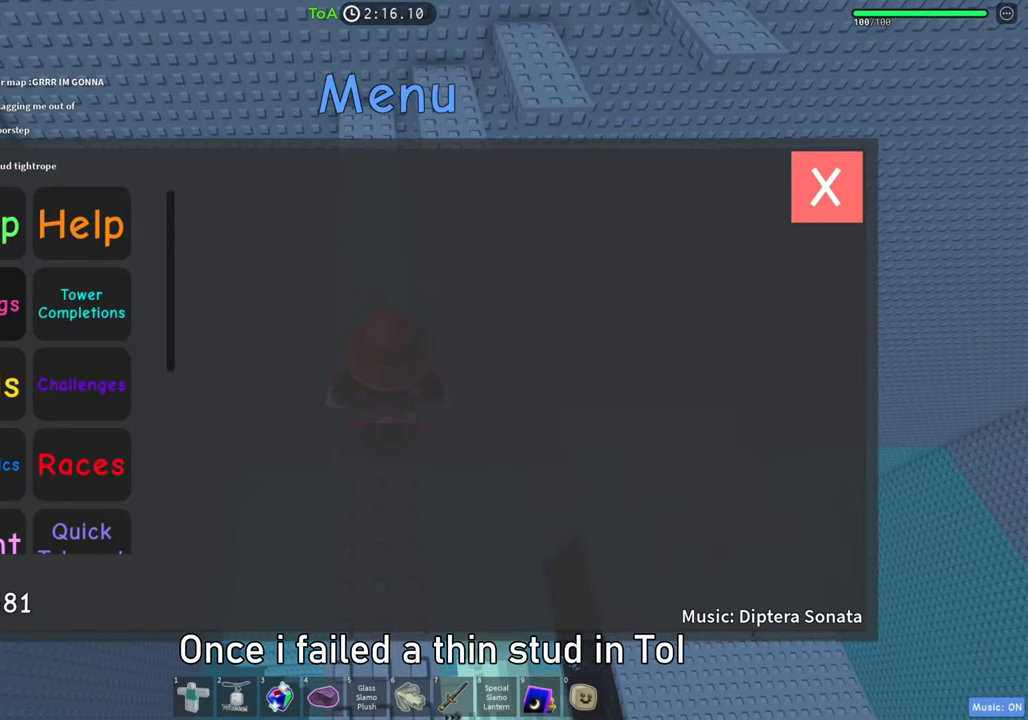
{"keys": [], "events": []}
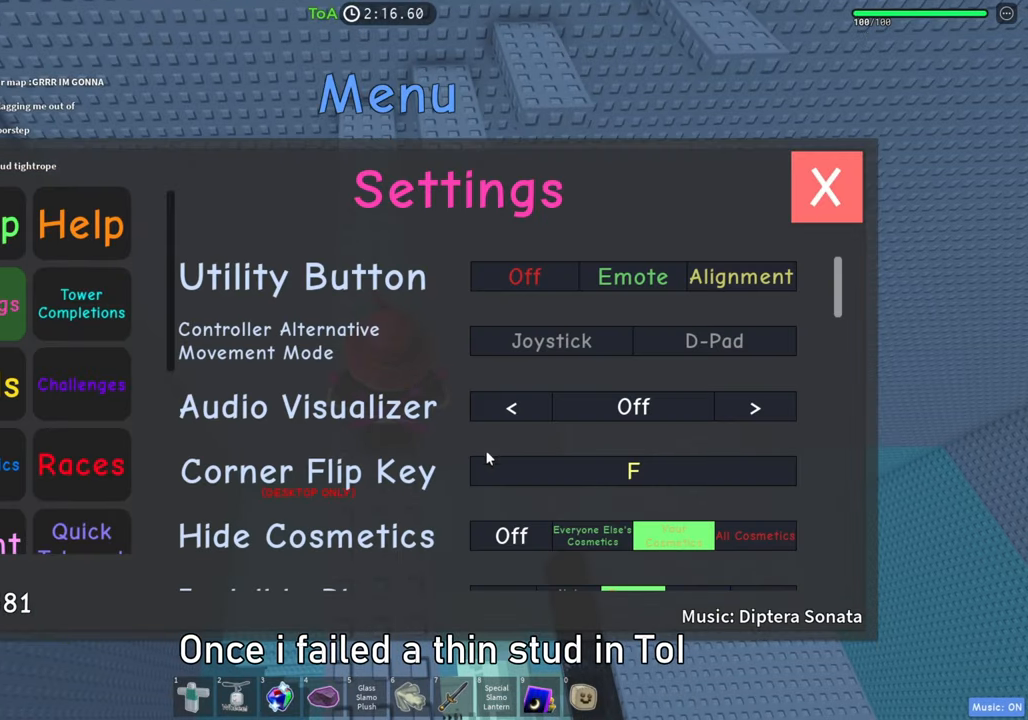
{"keys": [], "events": []}
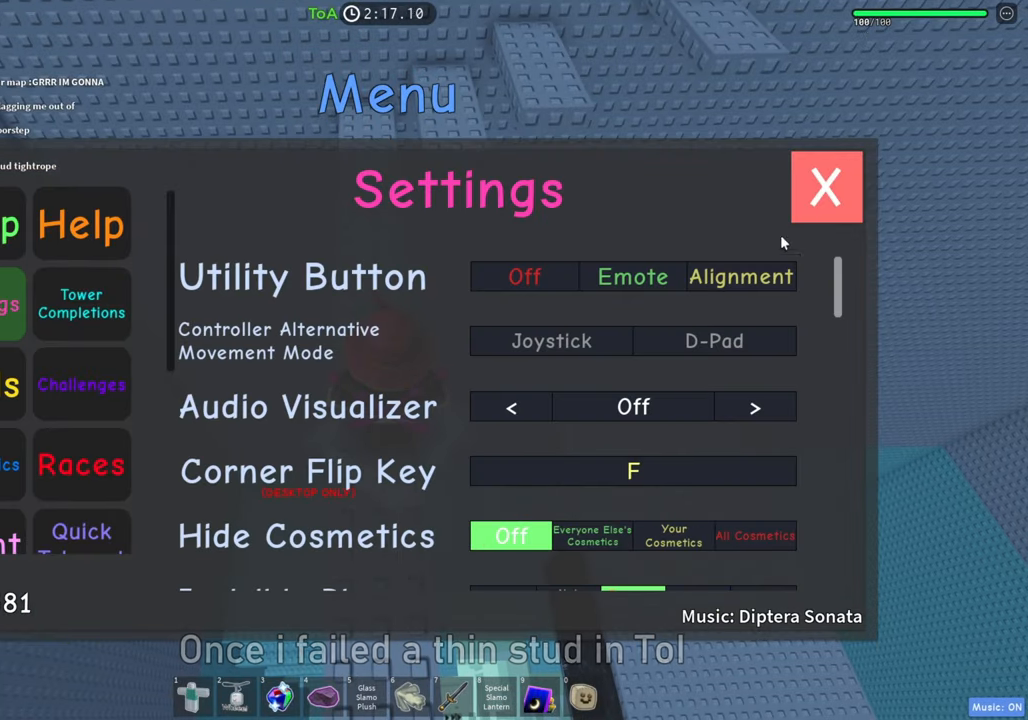
{"keys": ["w"], "events": [[83, "w", "down"], [417, "a", "down"], [500, "a", "up"]]}
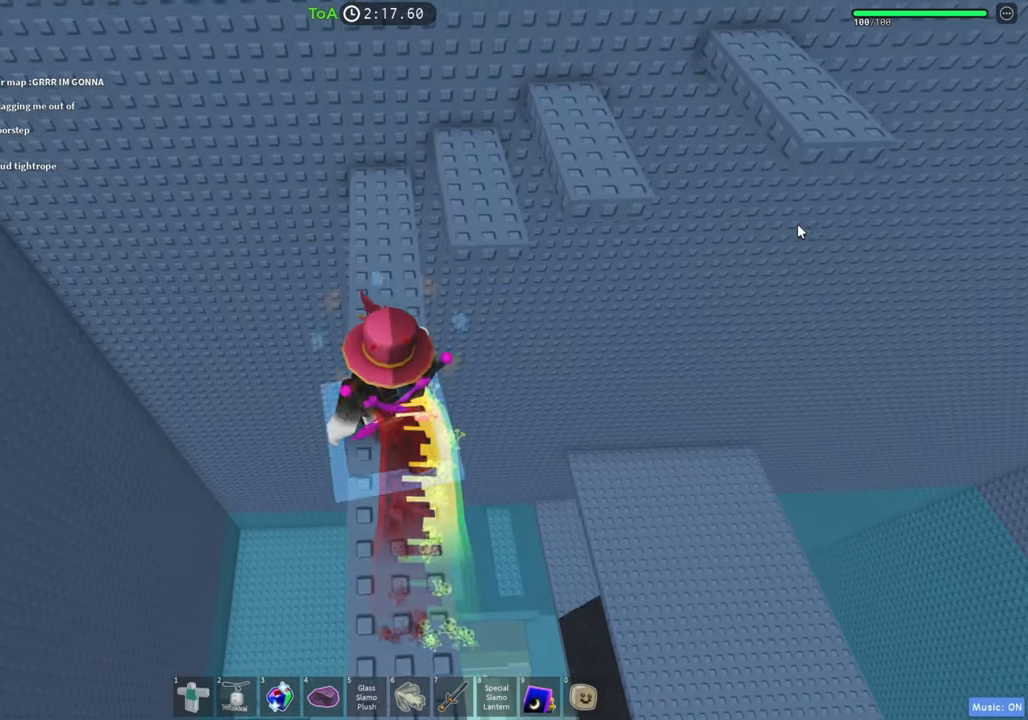
{"keys": ["shift", "w"], "events": [[250, "space", "down"], [400, "space", "up"], [417, "shift", "down"]]}
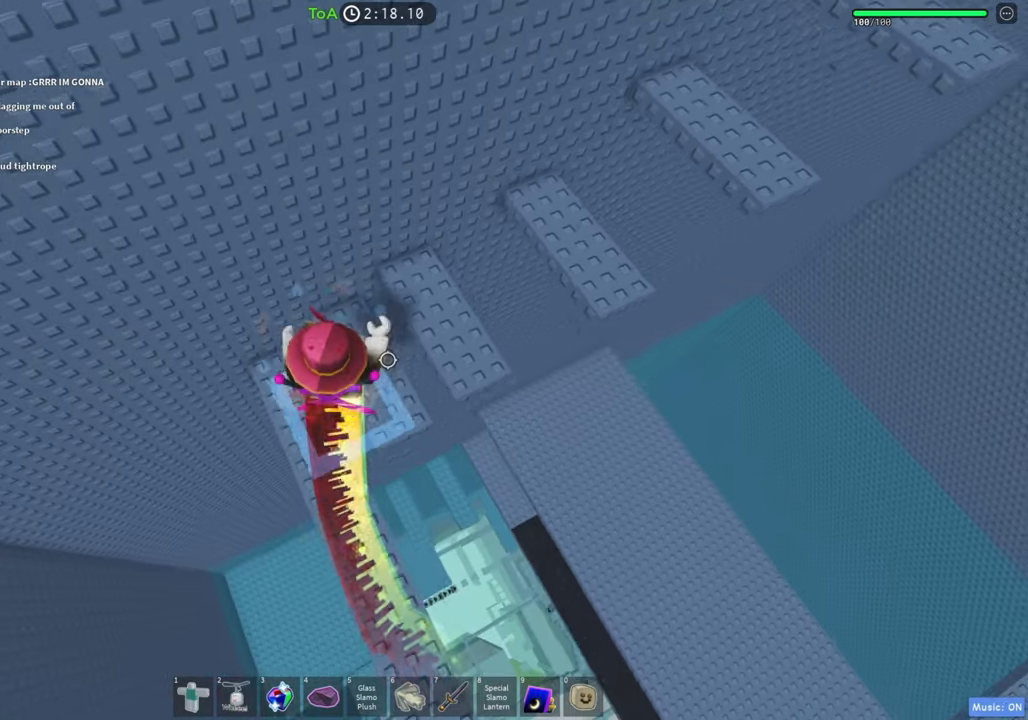
{"keys": ["d"], "events": [[50, "shift", "up"], [133, "w", "up"], [183, "d", "down"]]}
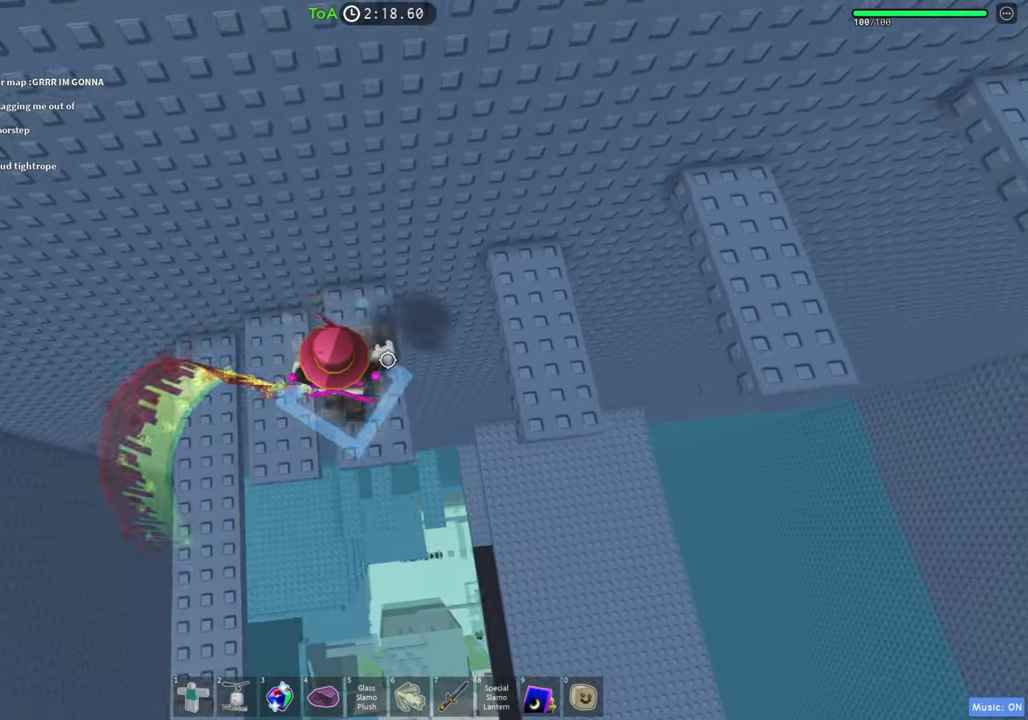
{"keys": [], "events": [[100, "space", "down"], [250, "space", "up"], [417, "d", "up"]]}
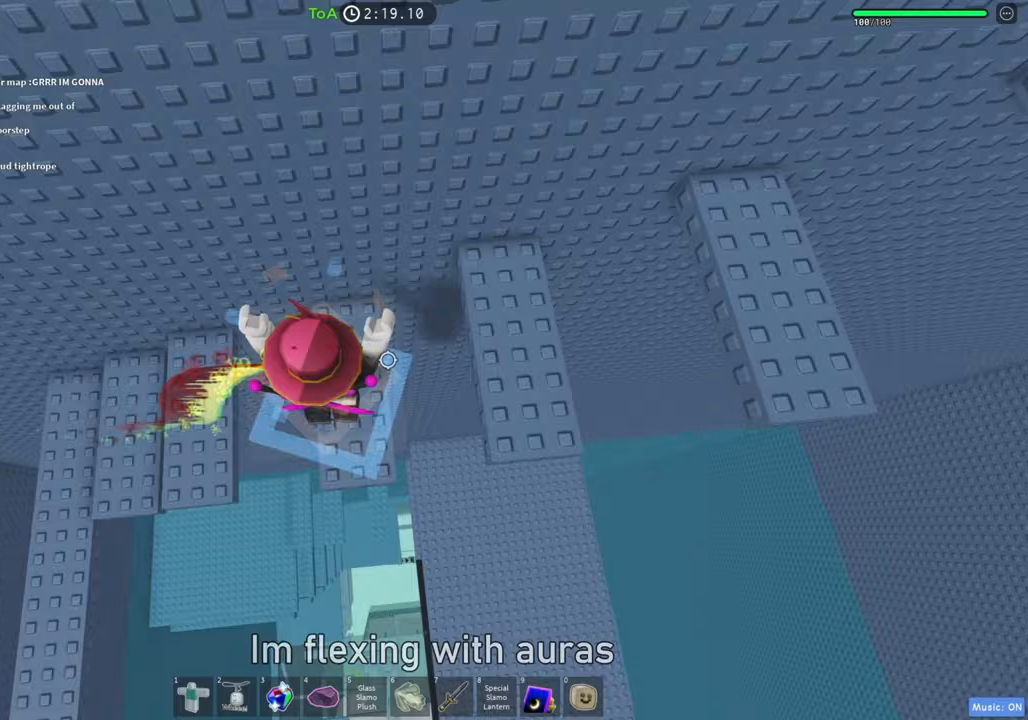
{"keys": ["d", "w"], "events": [[67, "d", "down"], [150, "space", "down"], [333, "space", "up"], [350, "d", "up"], [500, "d", "down"], [500, "w", "down"]]}
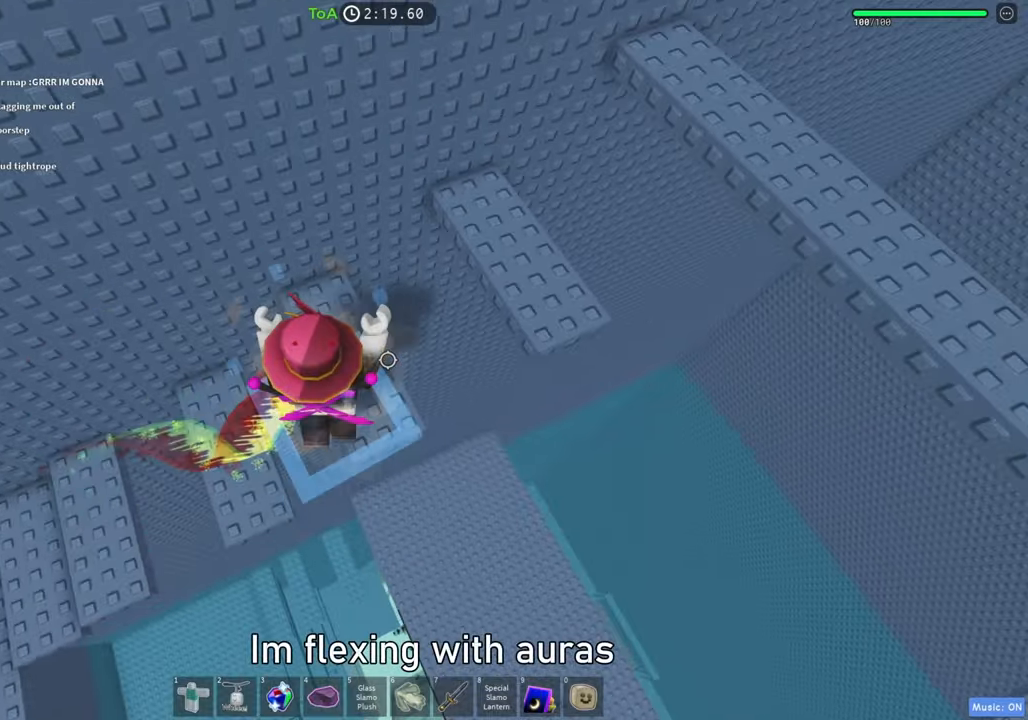
{"keys": [], "events": [[150, "space", "down"], [350, "space", "up"], [433, "w", "up"], [450, "d", "up"]]}
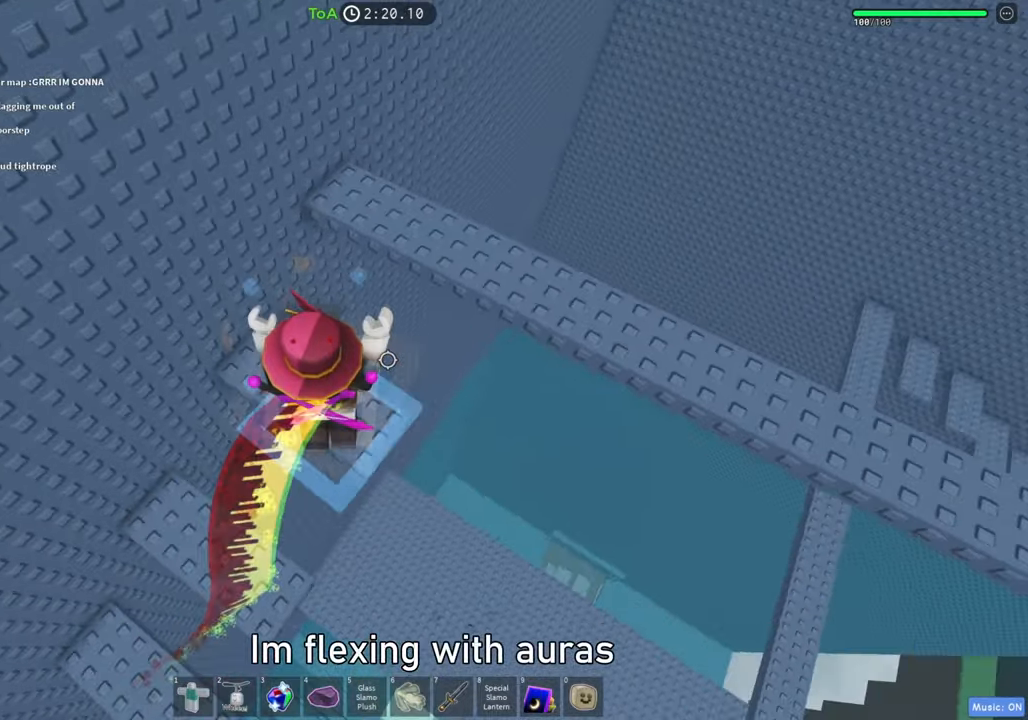
{"keys": ["a", "w"], "events": [[17, "w", "down"], [150, "a", "down"], [233, "space", "down"], [433, "space", "up"]]}
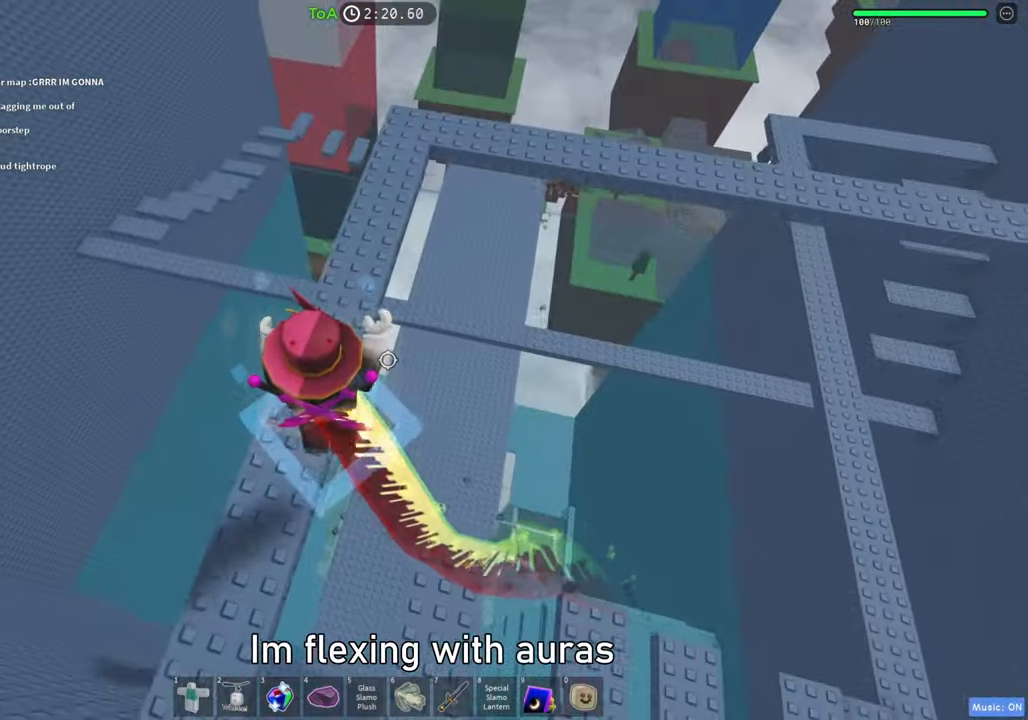
{"keys": ["shift", "w"], "events": [[83, "a", "up"], [250, "space", "down"], [417, "space", "up"], [433, "shift", "down"]]}
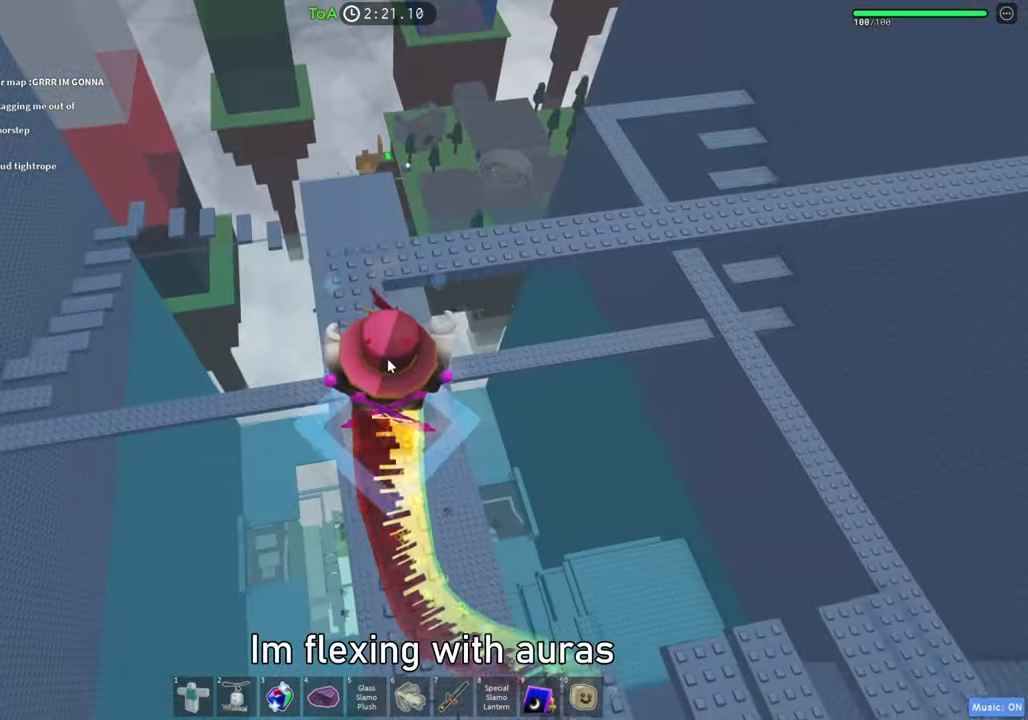
{"keys": ["a", "w"], "events": [[100, "shift", "up"], [350, "a", "down"]]}
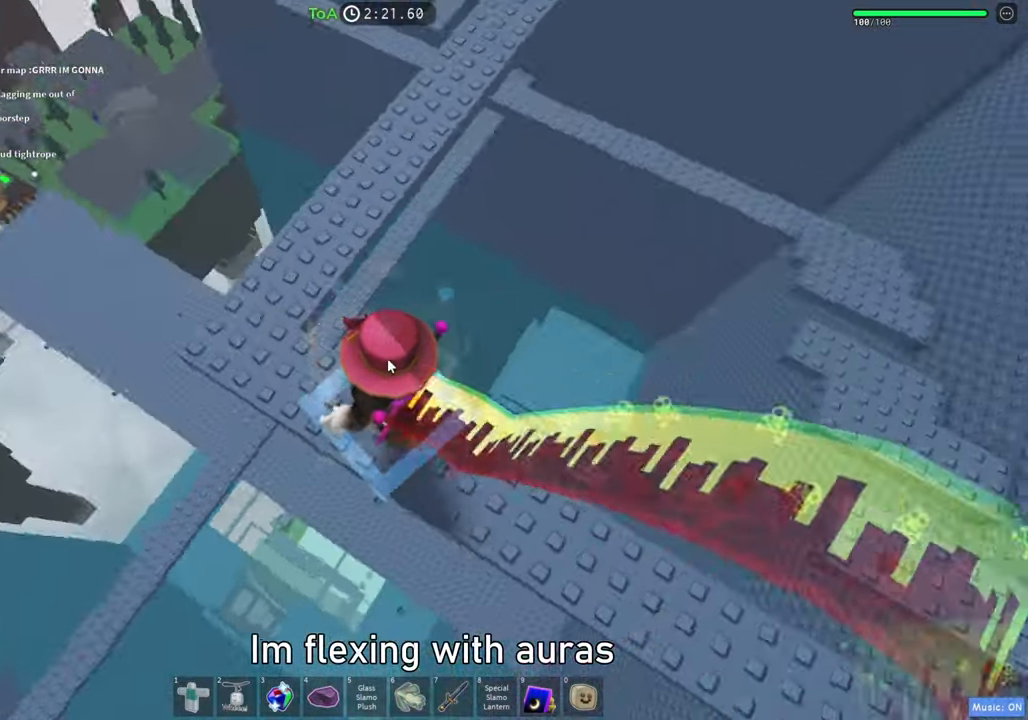
{"keys": ["w"], "events": [[33, "space", "down"], [217, "space", "up"], [267, "a", "up"]]}
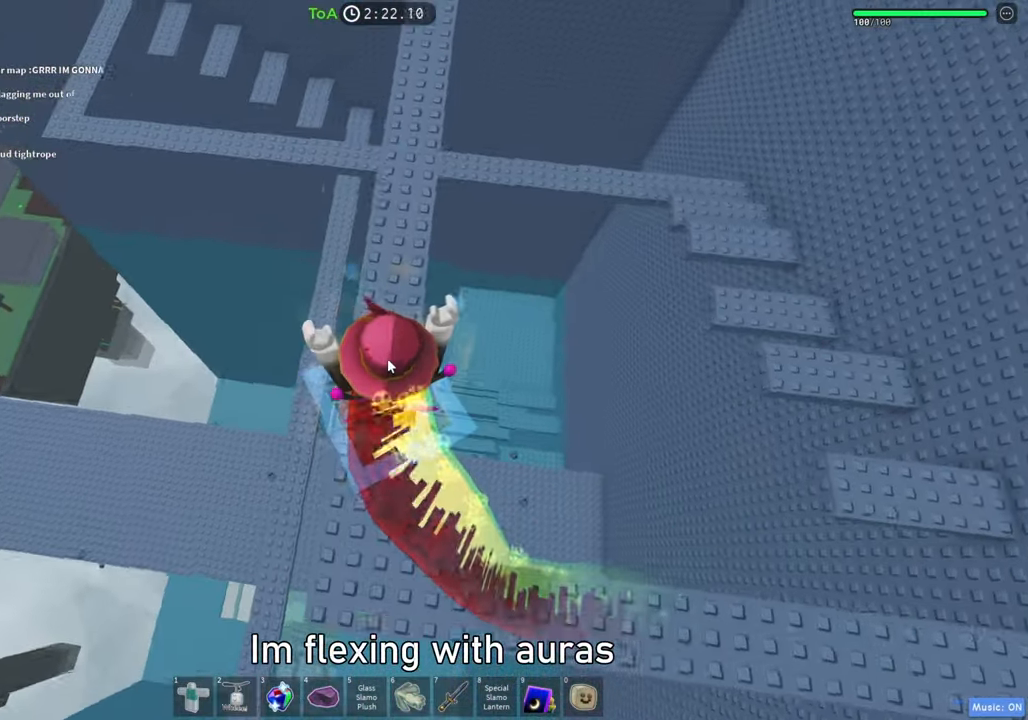
{"keys": ["w"], "events": [[133, "space", "down"], [350, "space", "up"]]}
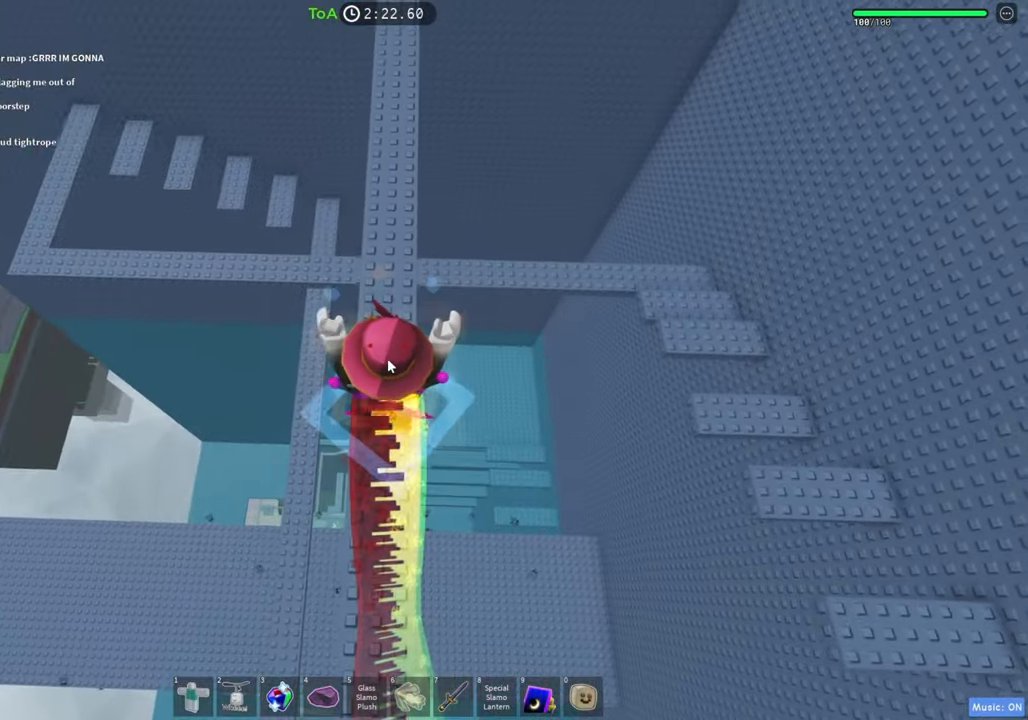
{"keys": ["w"], "events": [[183, "space", "down"], [417, "space", "up"]]}
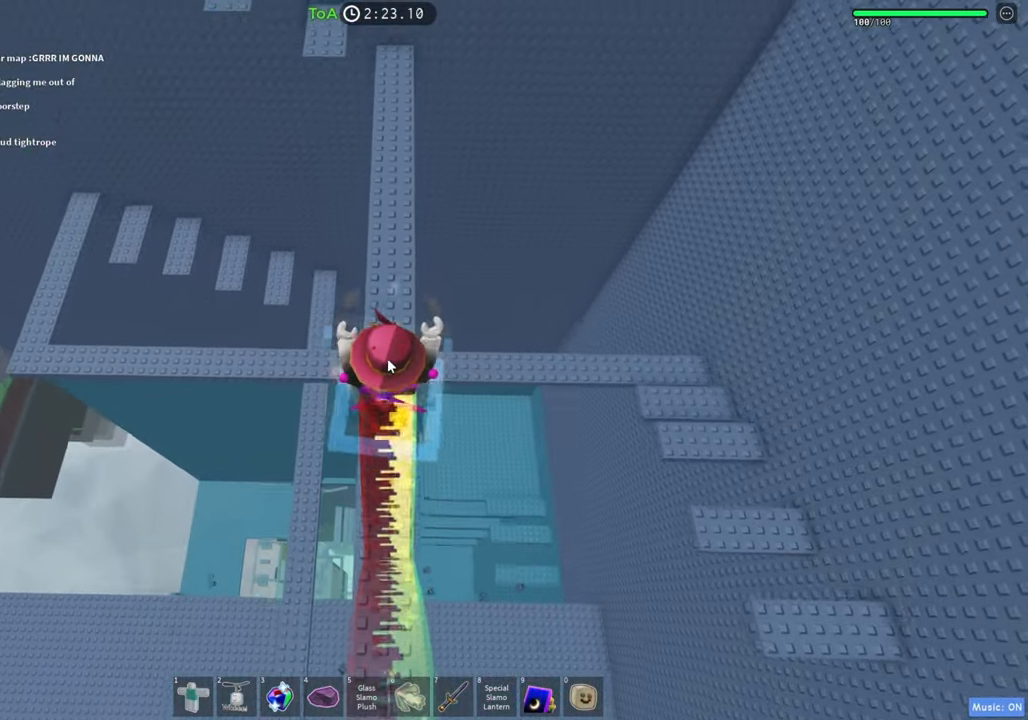
{"keys": ["space", "w"], "events": [[300, "space", "down"]]}
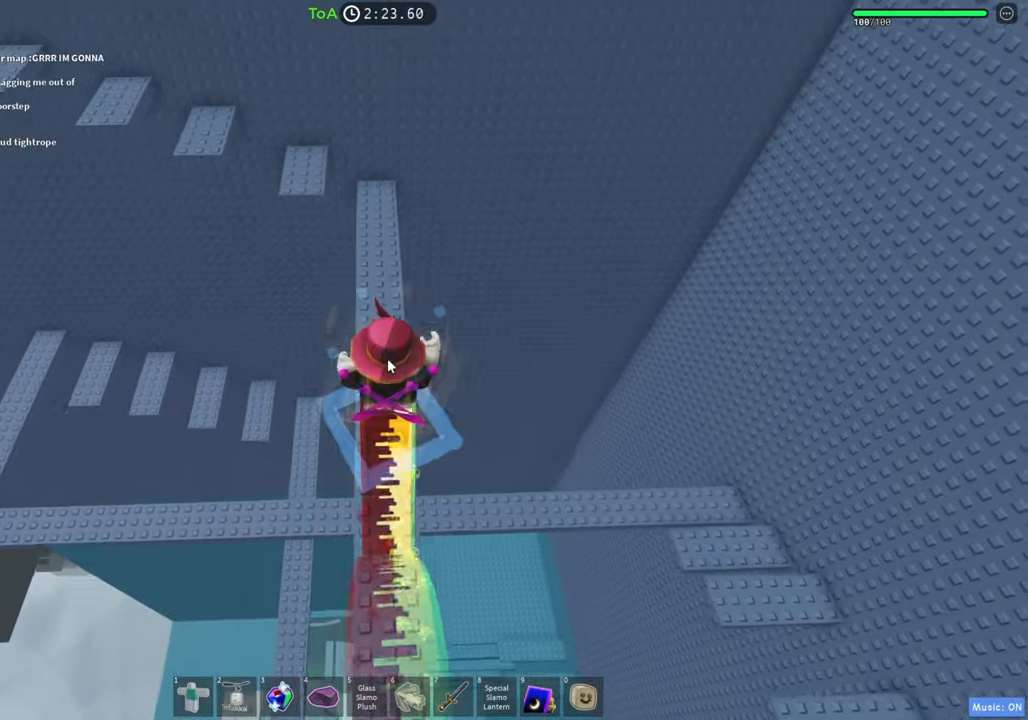
{"keys": ["space", "w"], "events": [[17, "space", "up"], [383, "space", "down"]]}
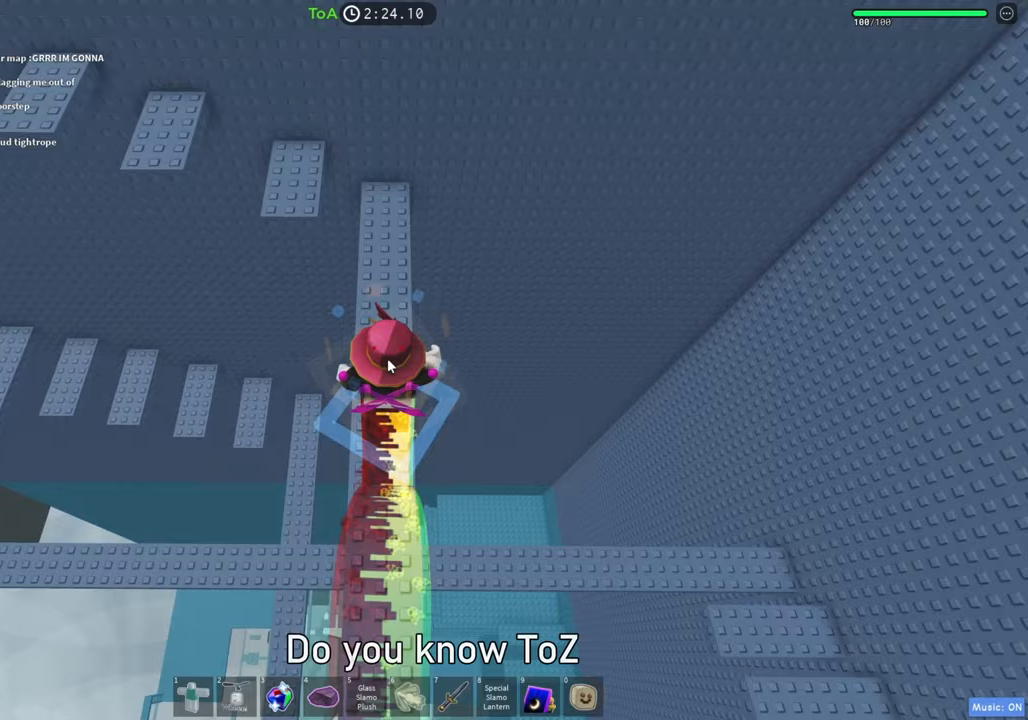
{"keys": ["a", "space", "w"], "events": [[83, "space", "up"], [383, "a", "down"], [467, "space", "down"]]}
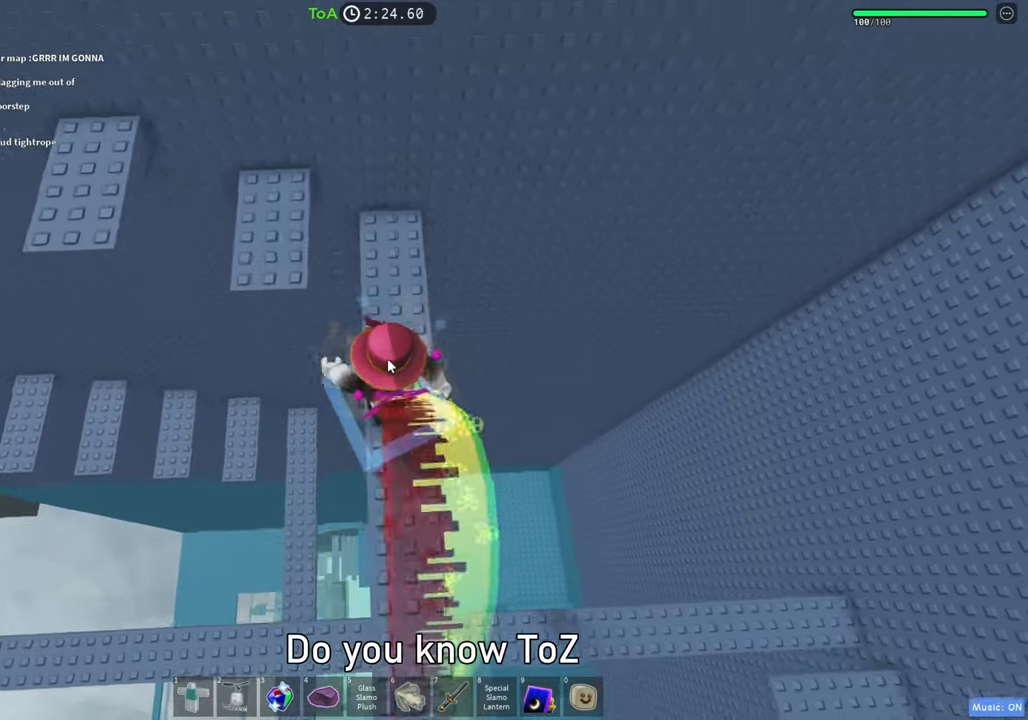
{"keys": ["a", "space"], "events": [[167, "space", "up"], [400, "w", "up"], [467, "space", "down"]]}
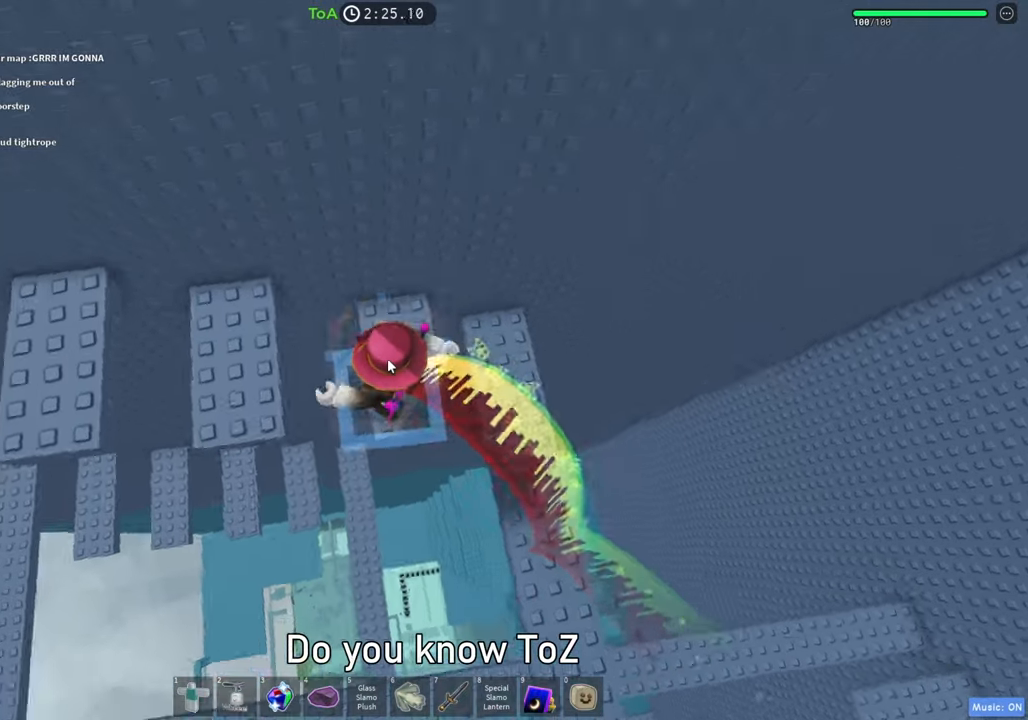
{"keys": ["a", "space"], "events": [[183, "space", "up"], [250, "a", "up"], [400, "a", "down"], [500, "space", "down"]]}
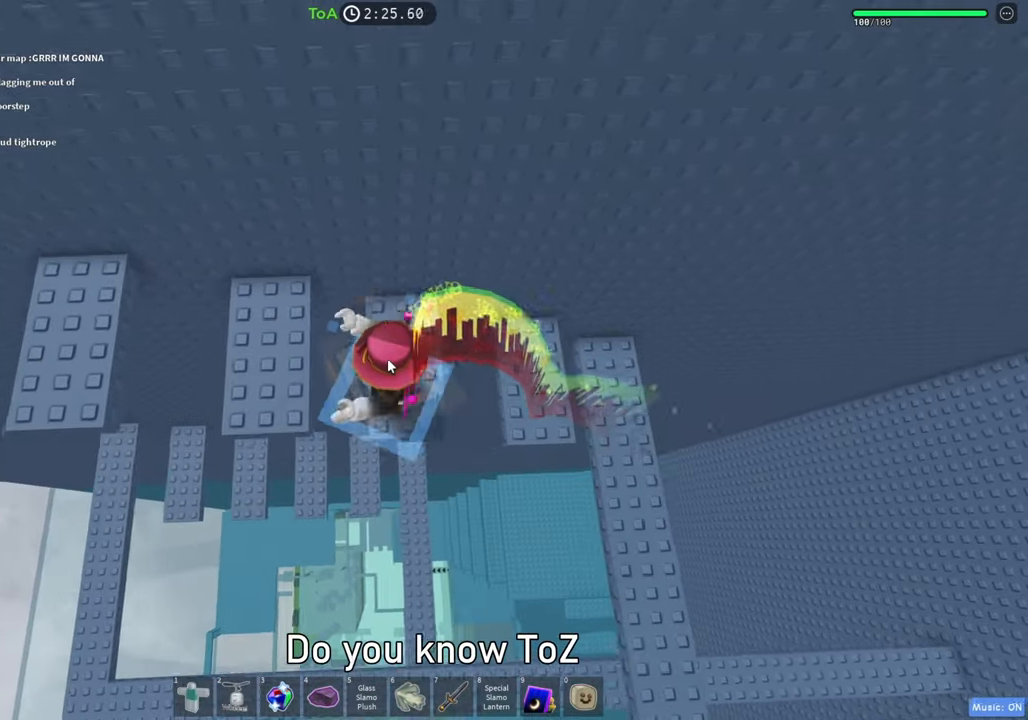
{"keys": ["a"], "events": [[200, "space", "up"], [217, "a", "up"], [417, "space", "down"], [483, "a", "down"], [483, "space", "up"]]}
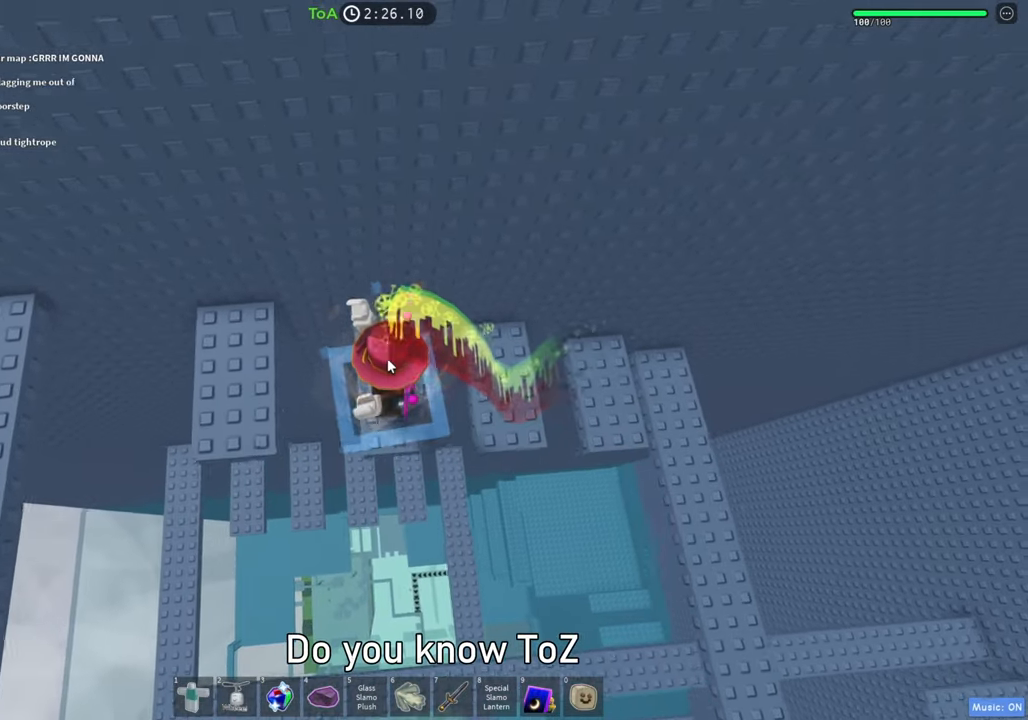
{"keys": ["a", "w"], "events": [[33, "space", "down"], [217, "space", "up"], [283, "a", "up"], [483, "a", "down"], [483, "w", "down"]]}
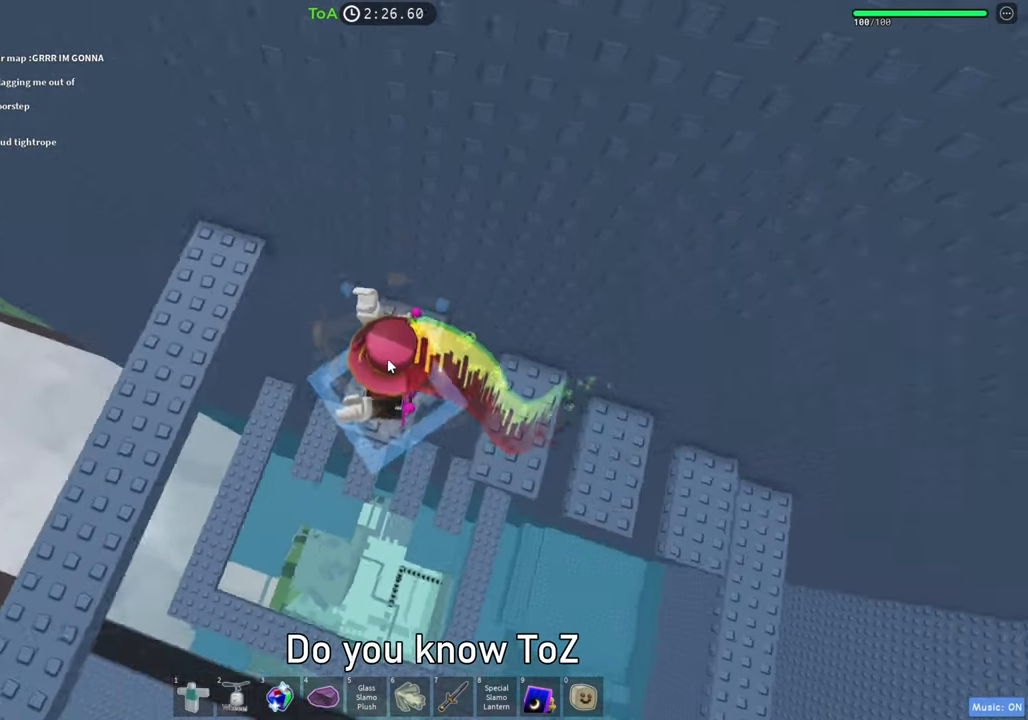
{"keys": ["d", "w"], "events": [[117, "a", "up"], [117, "space", "down"], [283, "space", "up"], [450, "d", "down"]]}
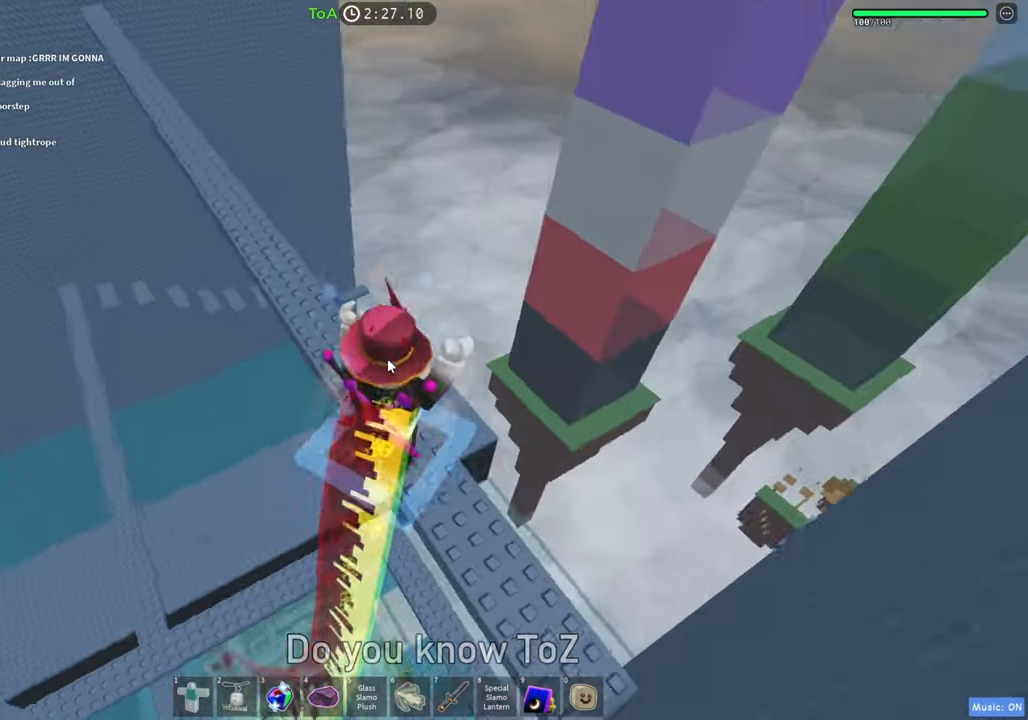
{"keys": [], "events": [[100, "d", "up"], [250, "w", "up"]]}
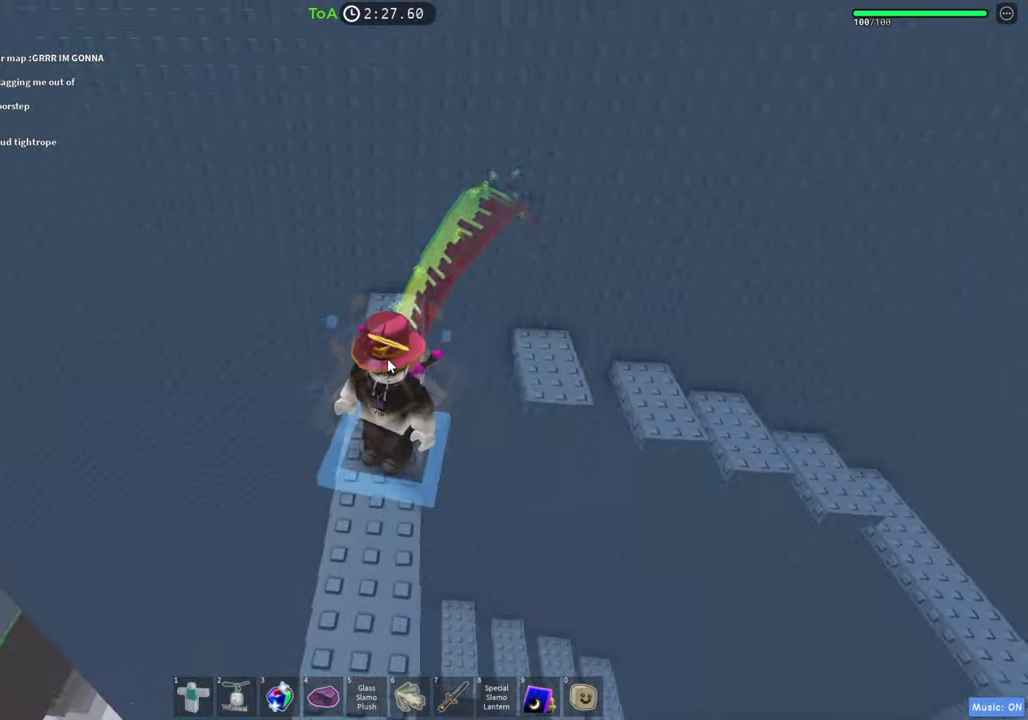
{"keys": ["s"], "events": [[117, "s", "down"]]}
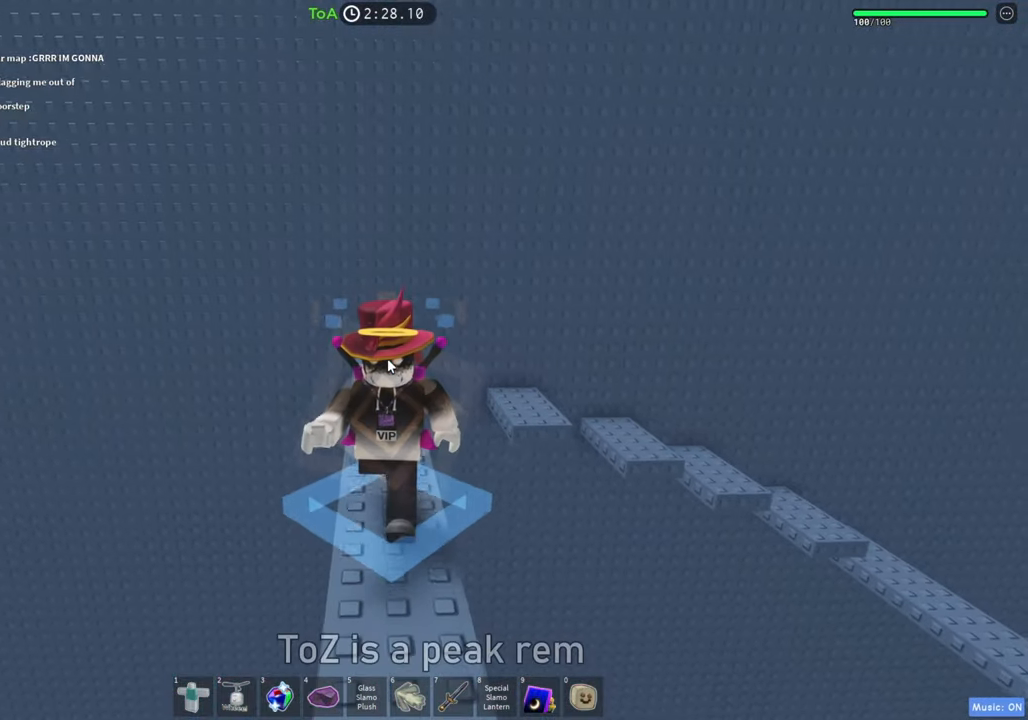
{"keys": ["s"], "events": []}